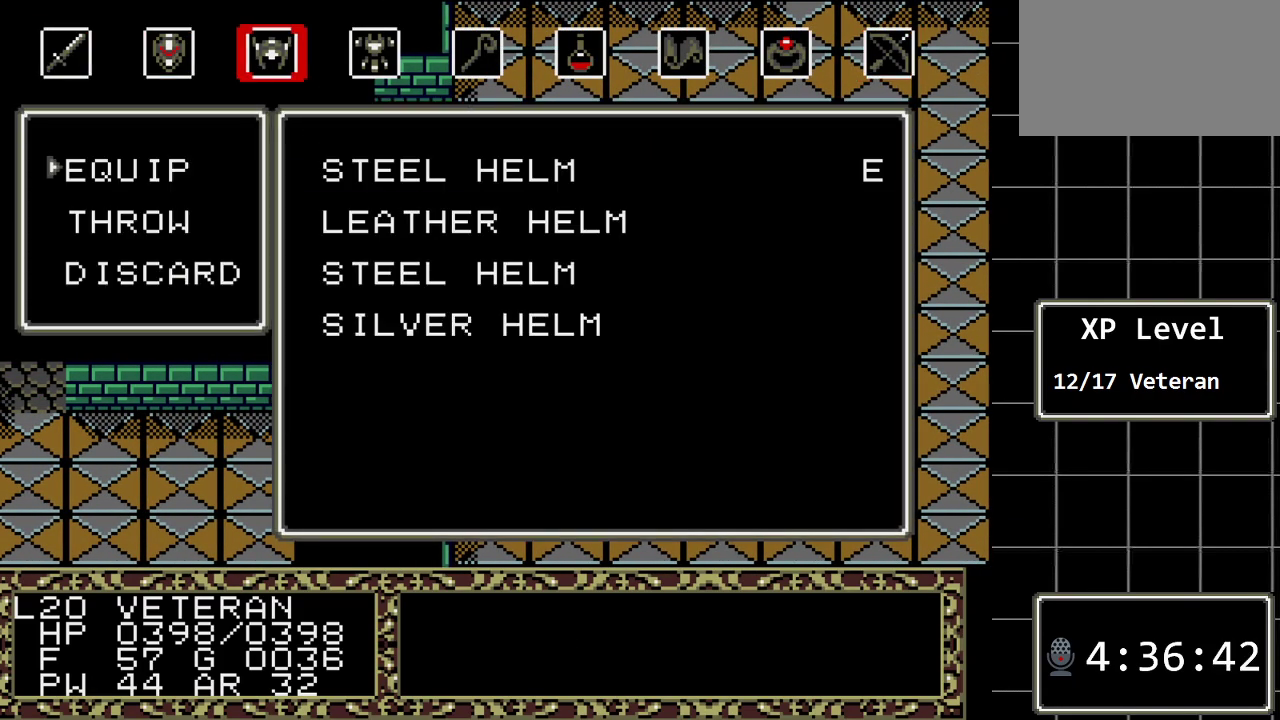
Gameplay with a controller (Xbox layout); each line is a JSON object with the inputs held at the frame after it. "events" lists button and stick changes between this image and that frame as [ms after this image, input, new state], when the widget could be followed in between. Not read: L1 L2 L3 R1 R2 R3.
{"buttons": [], "events": []}
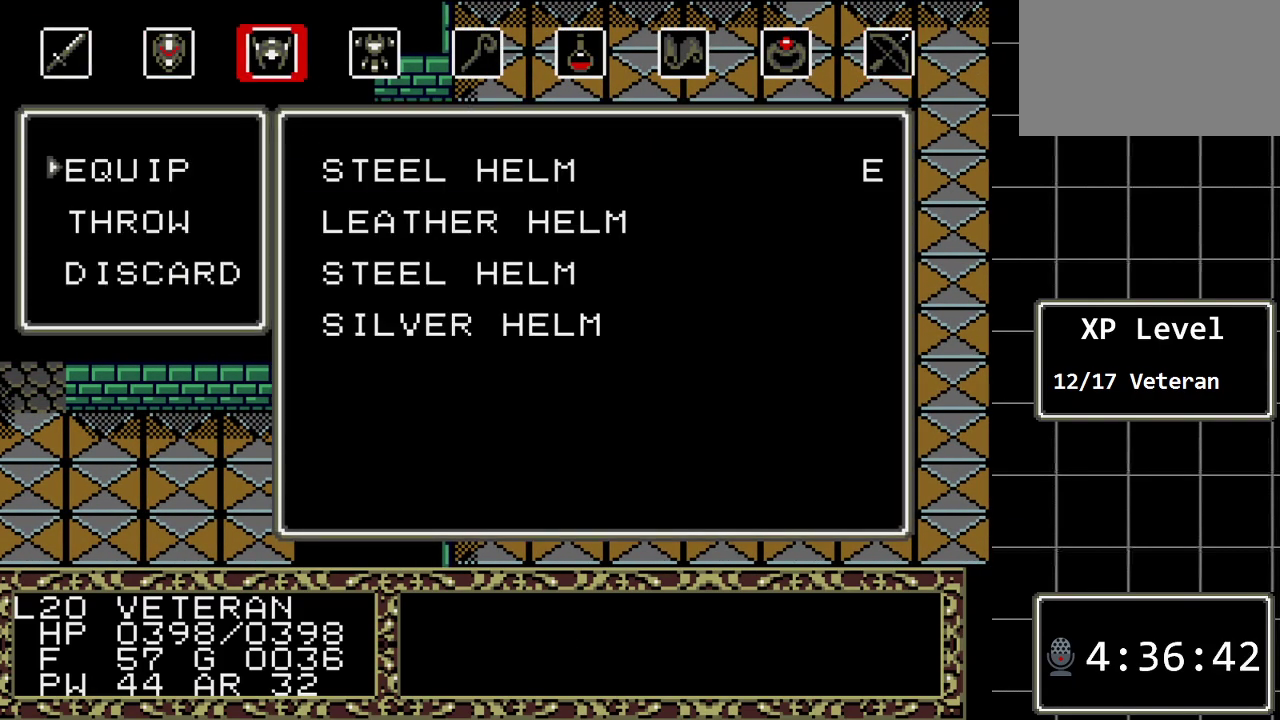
{"buttons": [], "events": []}
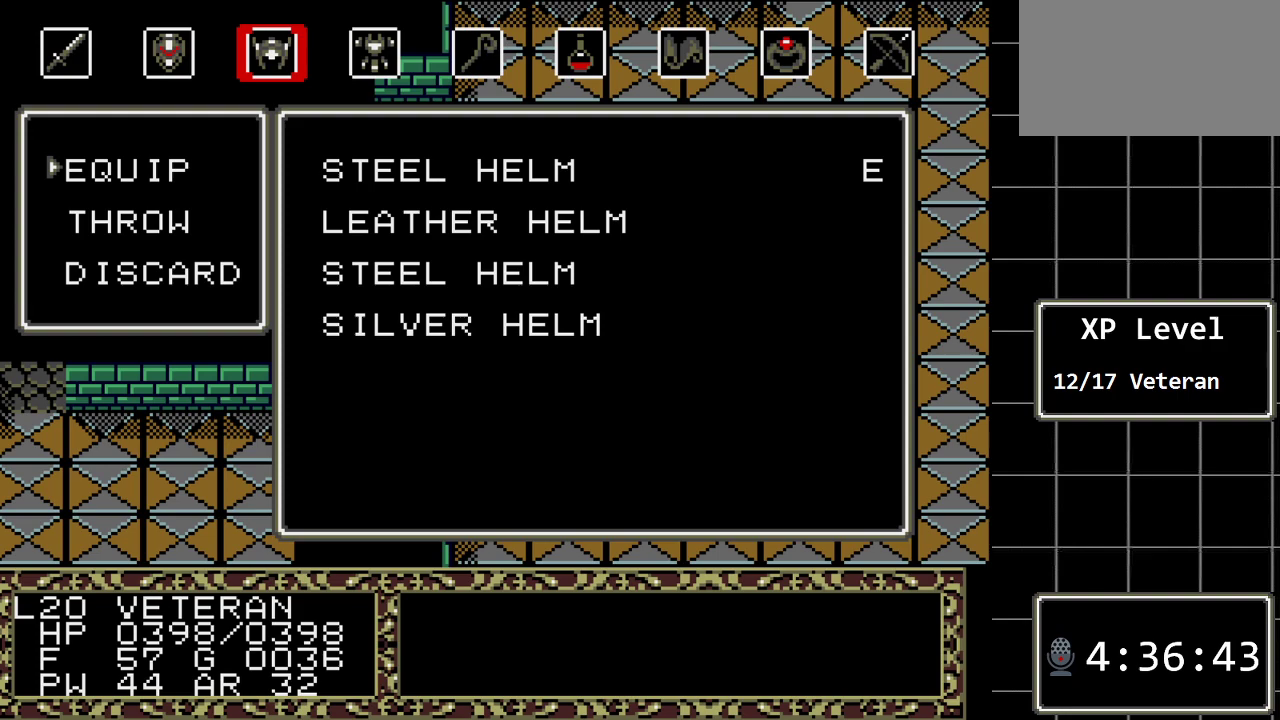
{"buttons": [], "events": []}
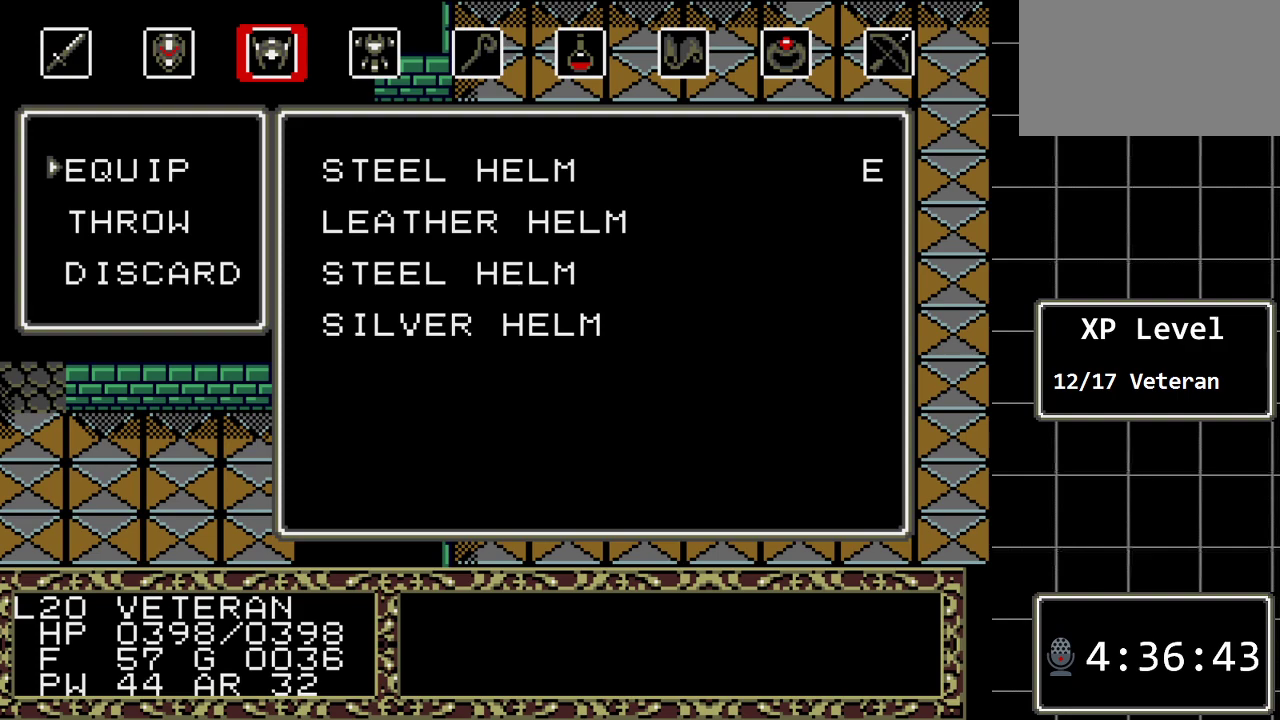
{"buttons": ["C"], "events": [[483, "C", "down"]]}
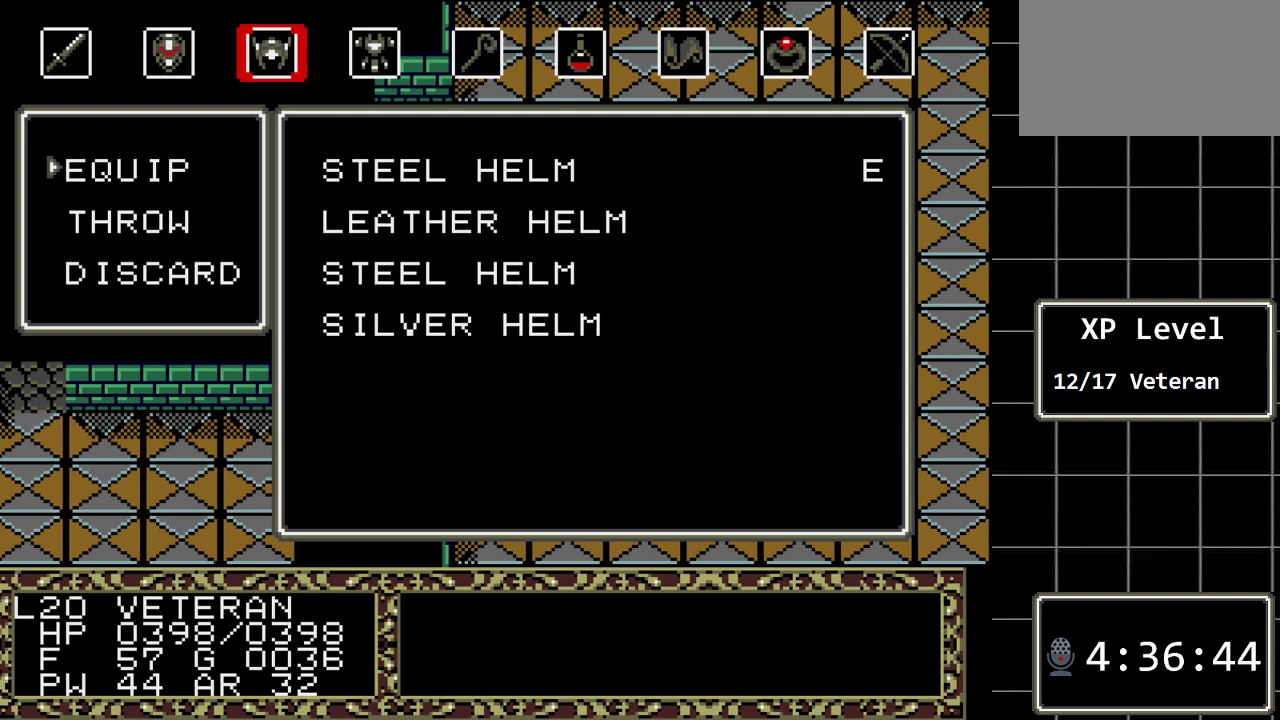
{"buttons": ["DPAD_DOWN"], "events": [[83, "C", "up"], [100, "DPAD_DOWN", "down"], [200, "DPAD_DOWN", "up"], [300, "DPAD_DOWN", "down"], [400, "DPAD_DOWN", "up"], [467, "DPAD_DOWN", "down"]]}
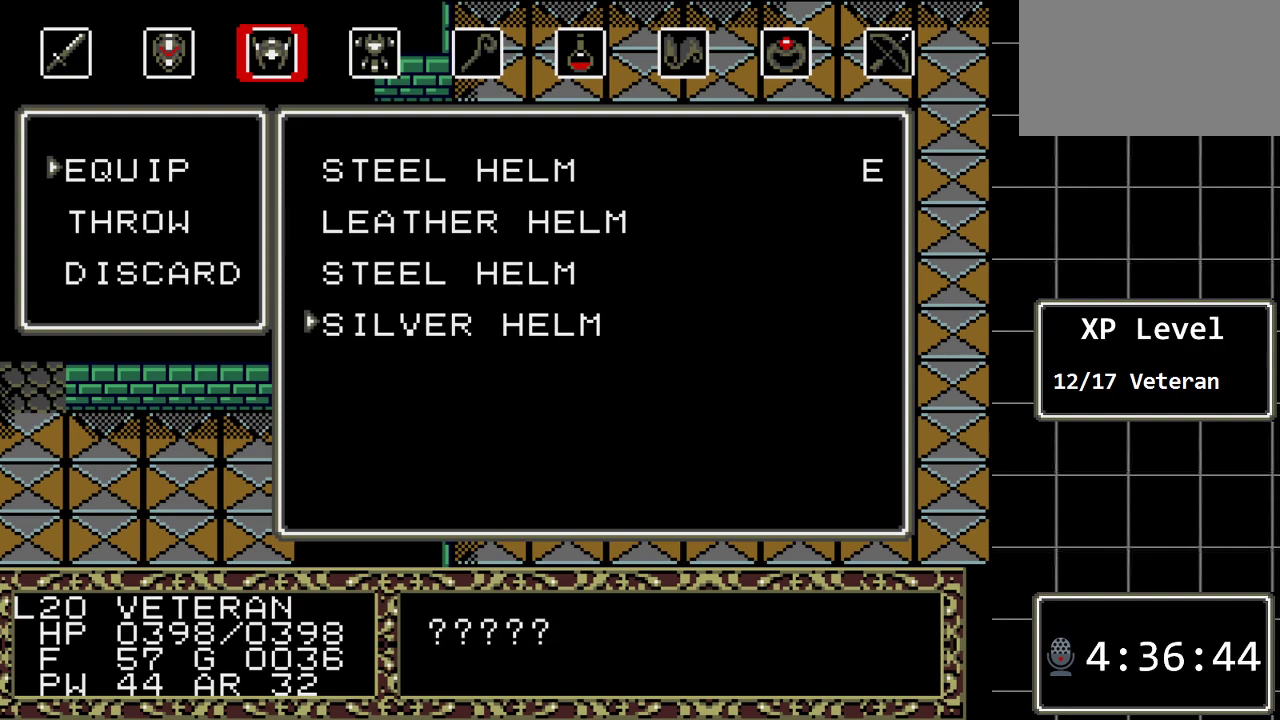
{"buttons": [], "events": [[83, "DPAD_DOWN", "up"]]}
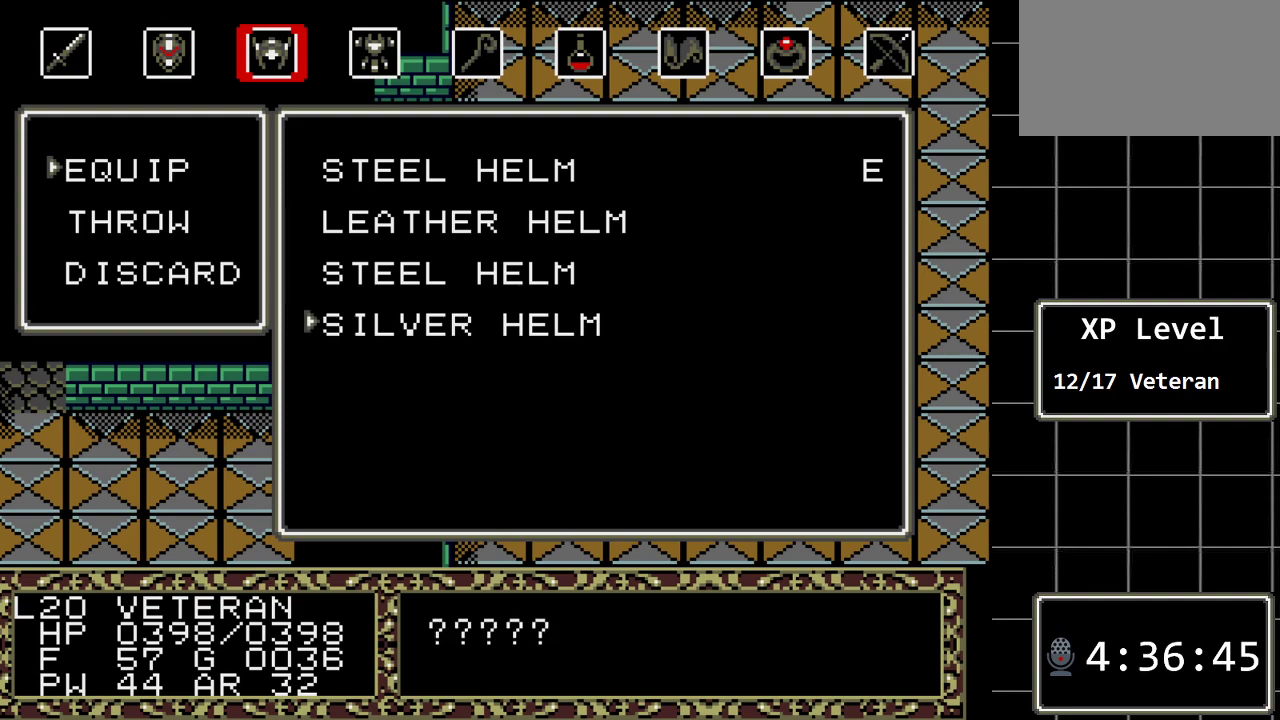
{"buttons": [], "events": [[133, "DPAD_UP", "down"], [233, "DPAD_UP", "up"], [417, "DPAD_DOWN", "down"], [483, "DPAD_DOWN", "up"]]}
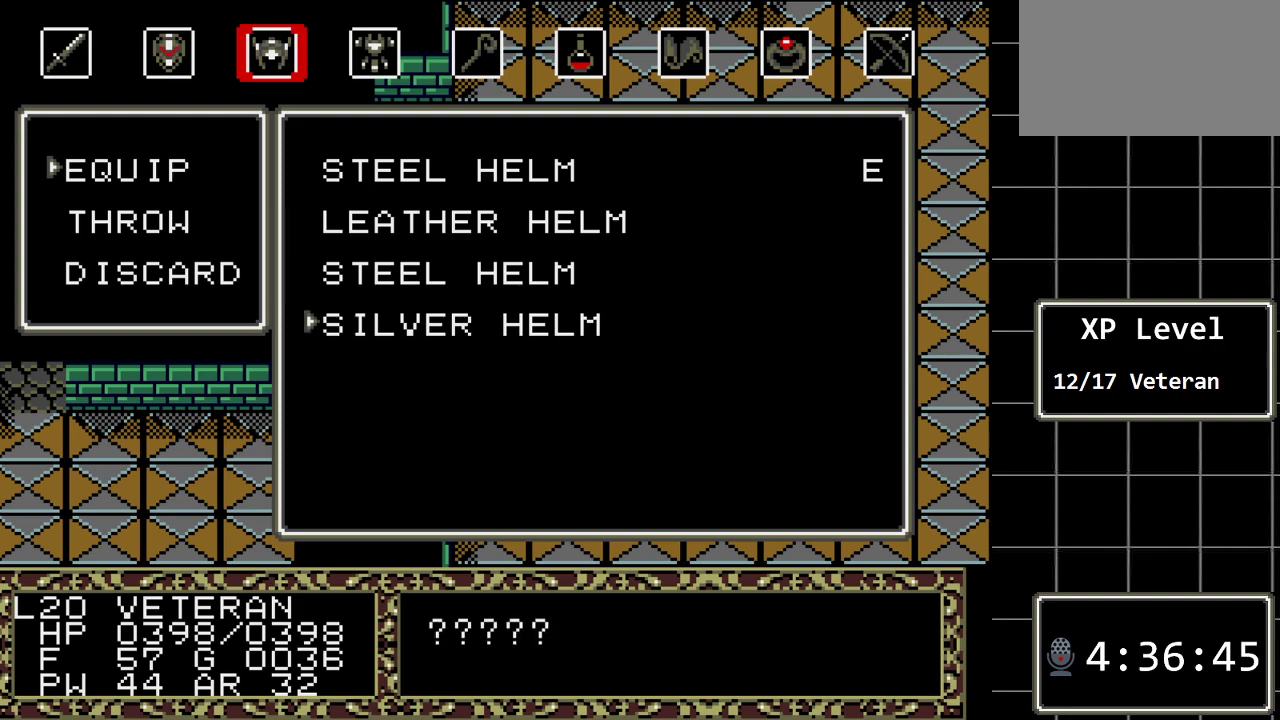
{"buttons": [], "events": [[117, "C", "down"], [200, "C", "up"]]}
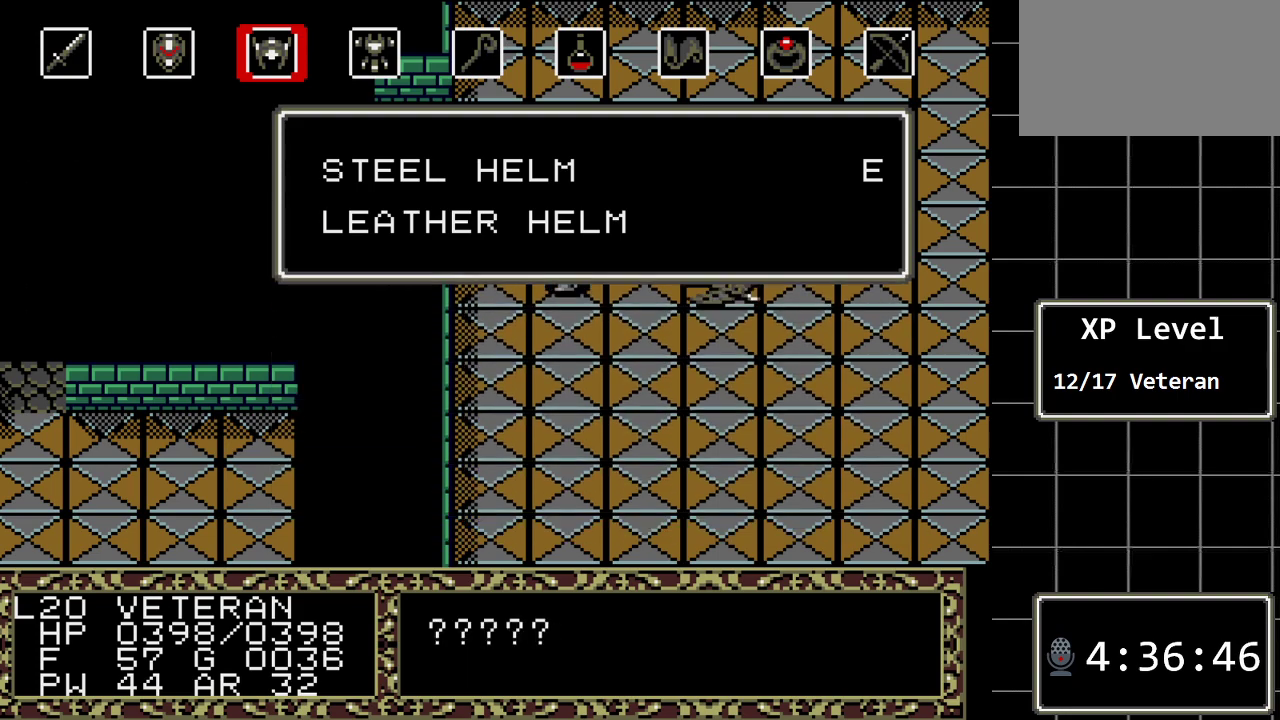
{"buttons": [], "events": []}
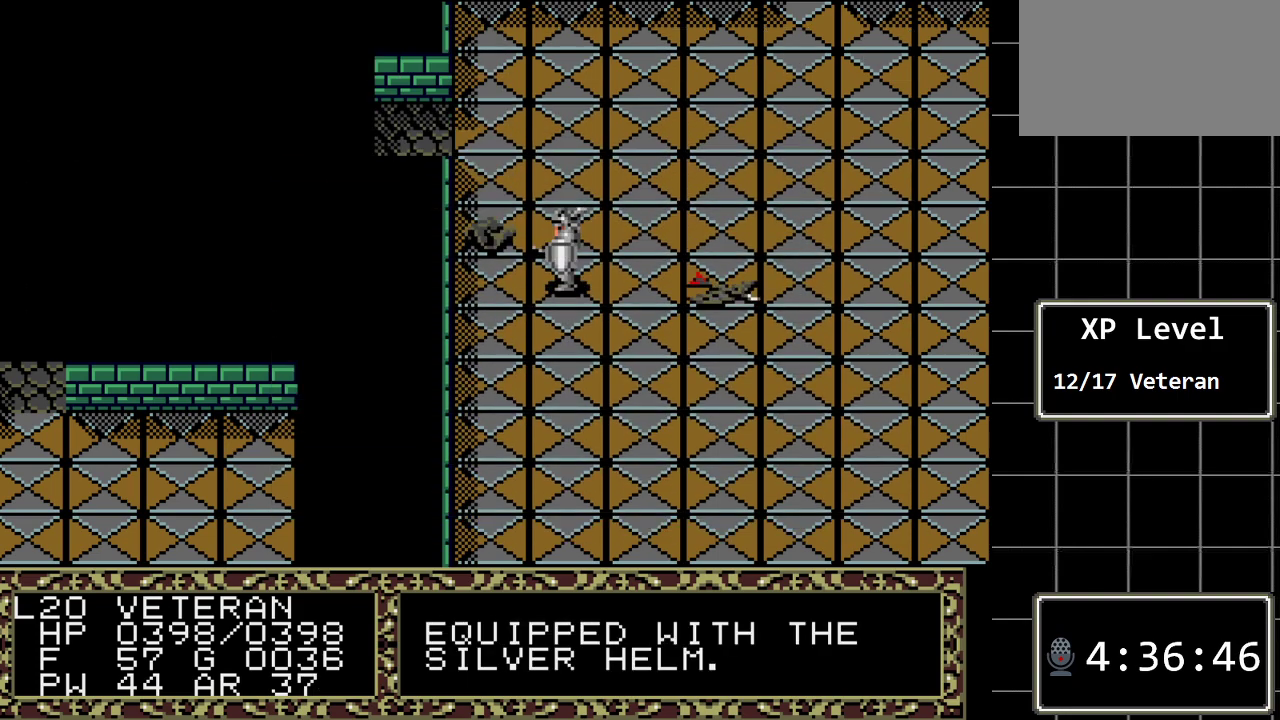
{"buttons": [], "events": [[200, "C", "down"], [333, "C", "up"]]}
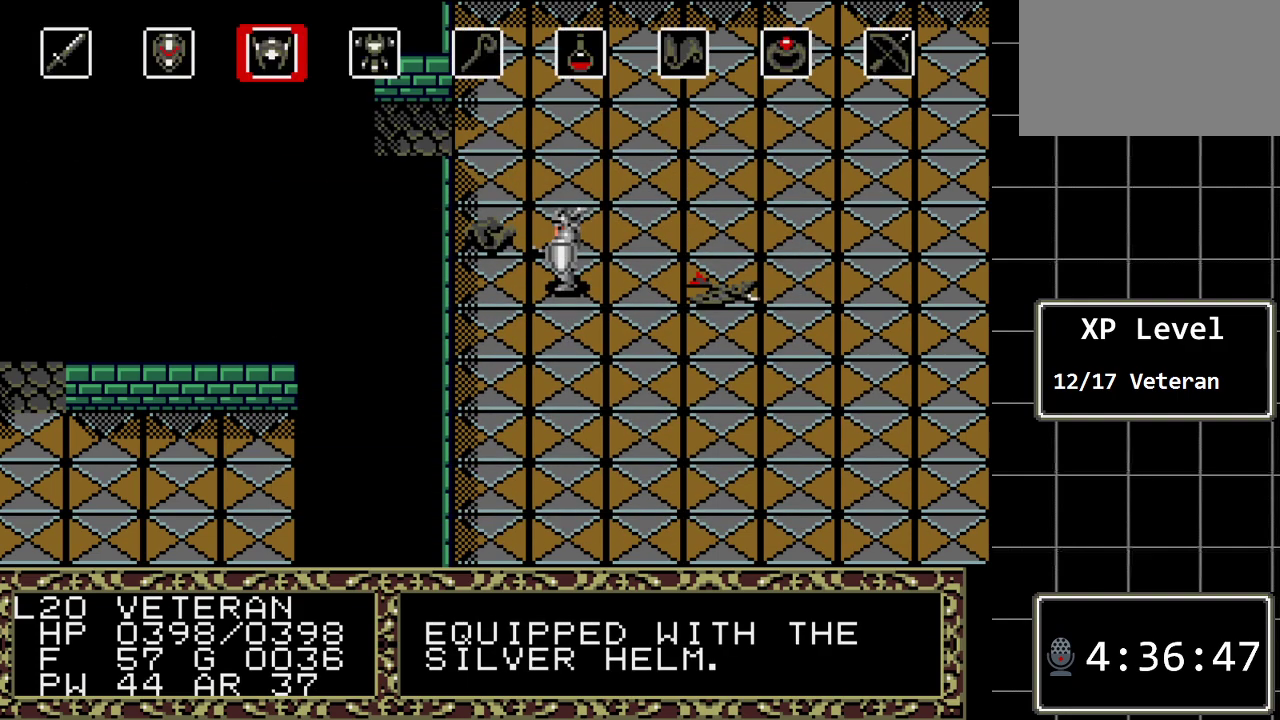
{"buttons": [], "events": [[17, "C", "down"], [150, "C", "up"]]}
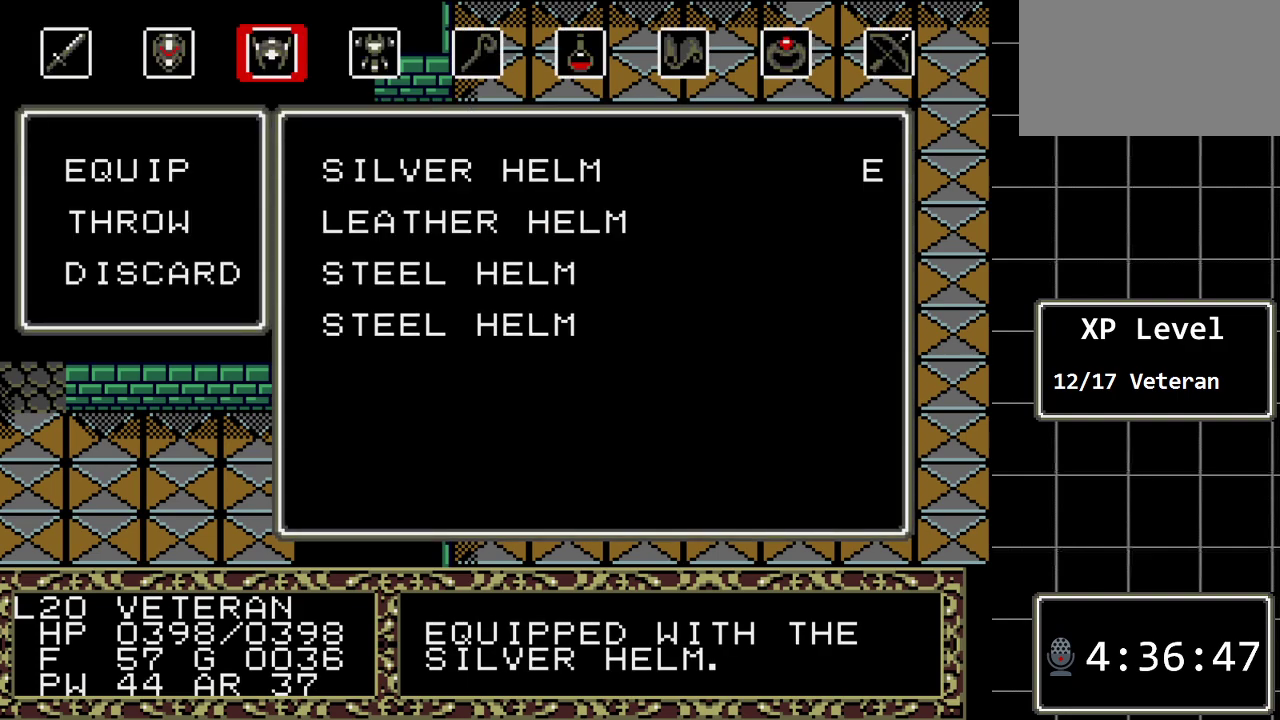
{"buttons": [], "events": [[133, "C", "down"], [217, "C", "up"]]}
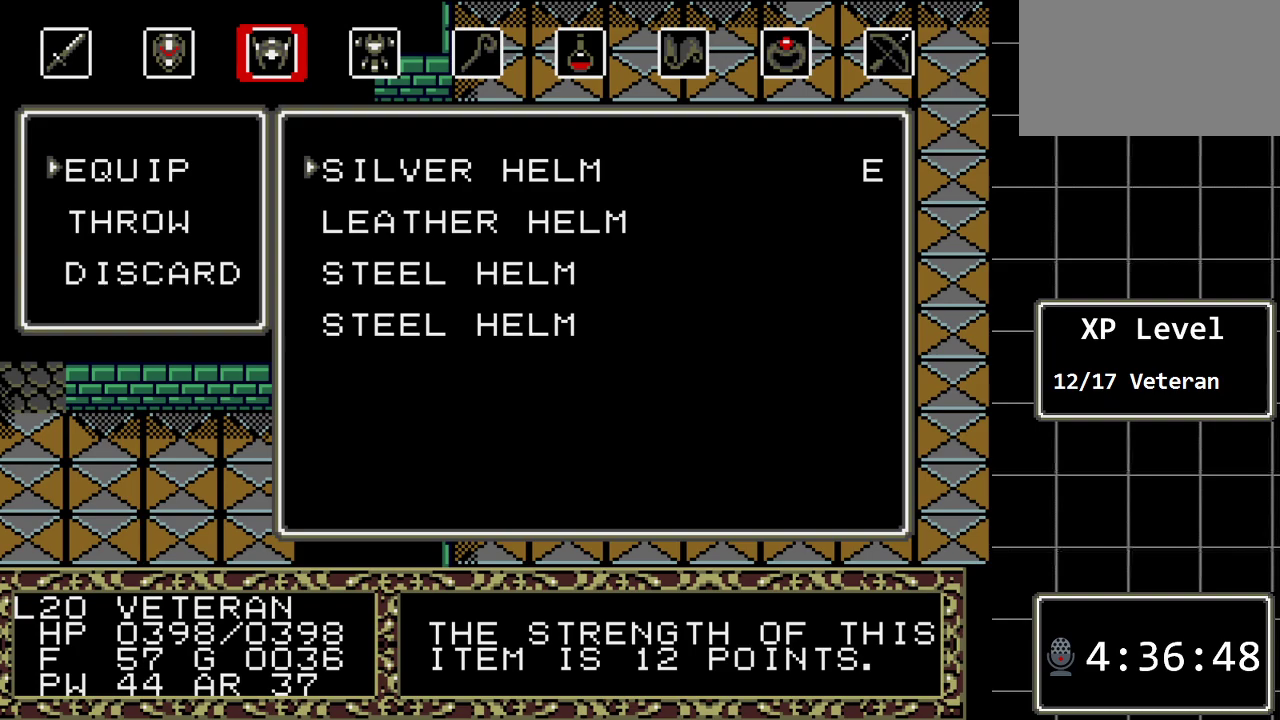
{"buttons": ["B"], "events": [[467, "B", "down"]]}
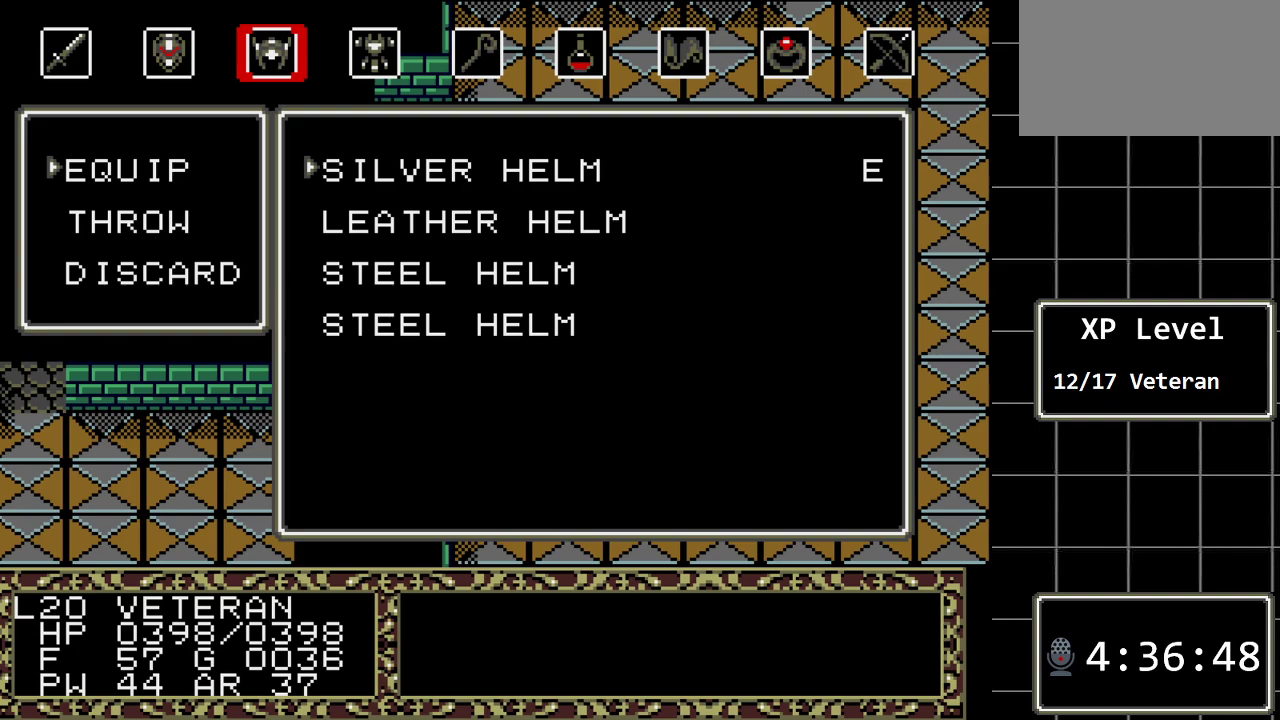
{"buttons": [], "events": [[117, "B", "up"]]}
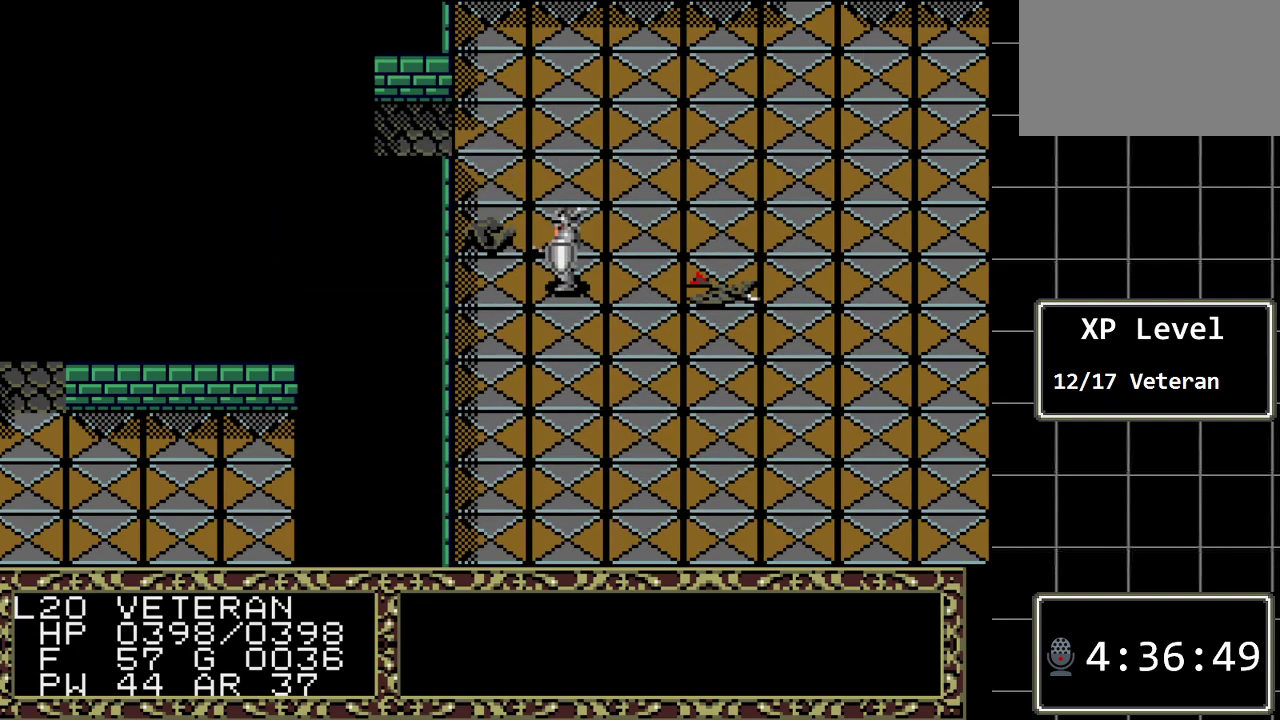
{"buttons": ["DPAD_UP"], "events": [[133, "DPAD_LEFT", "down"], [267, "DPAD_LEFT", "up"], [383, "DPAD_UP", "down"]]}
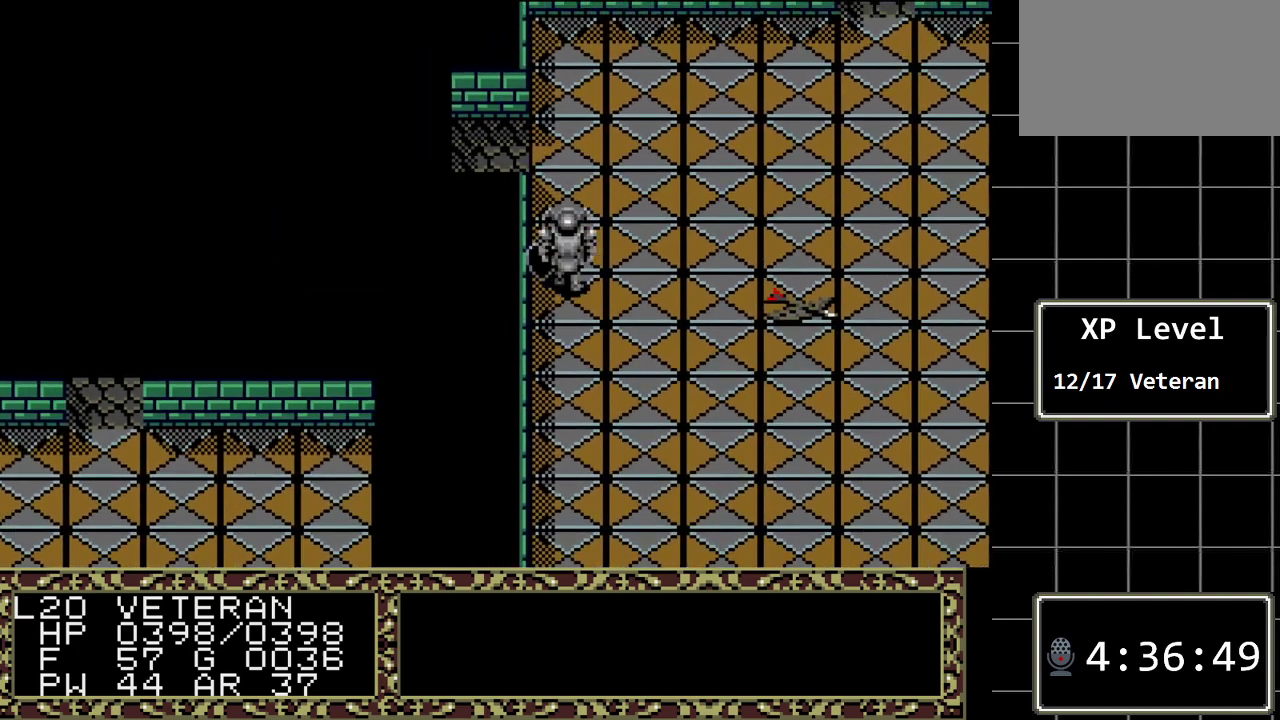
{"buttons": [], "events": [[17, "DPAD_UP", "up"], [200, "A", "down"], [367, "A", "up"]]}
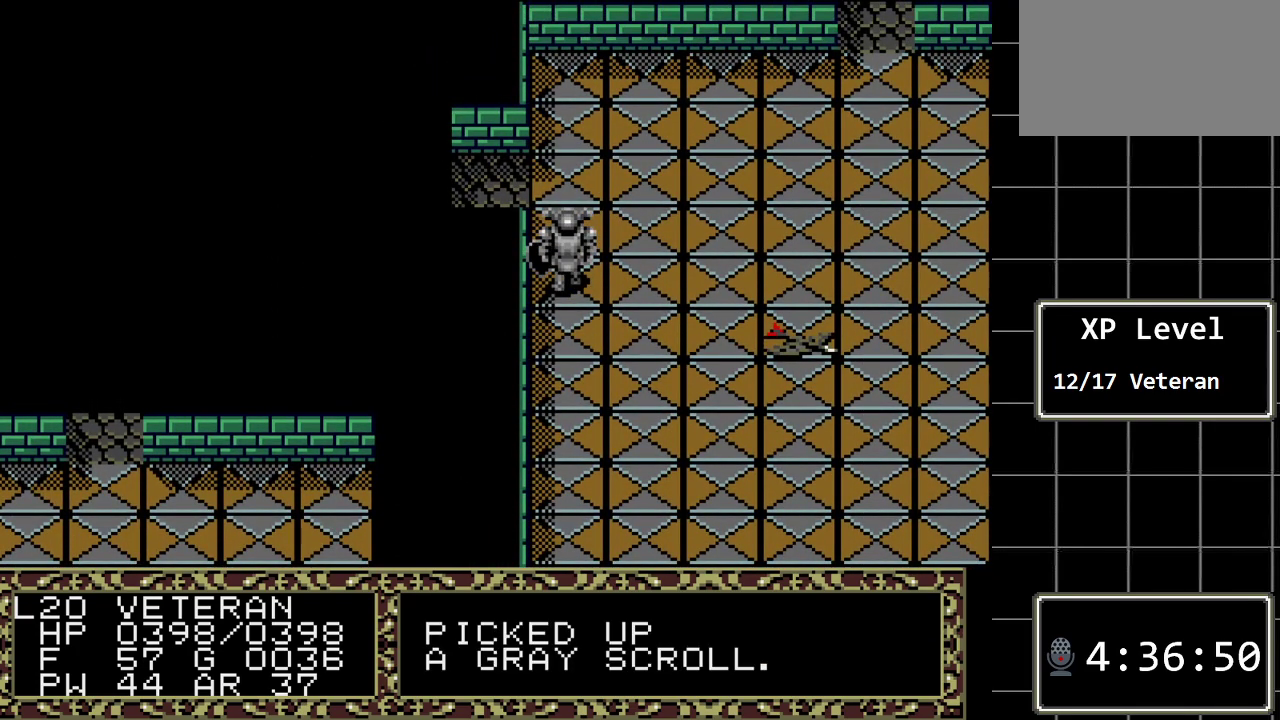
{"buttons": ["DPAD_UP"], "events": [[483, "DPAD_UP", "down"]]}
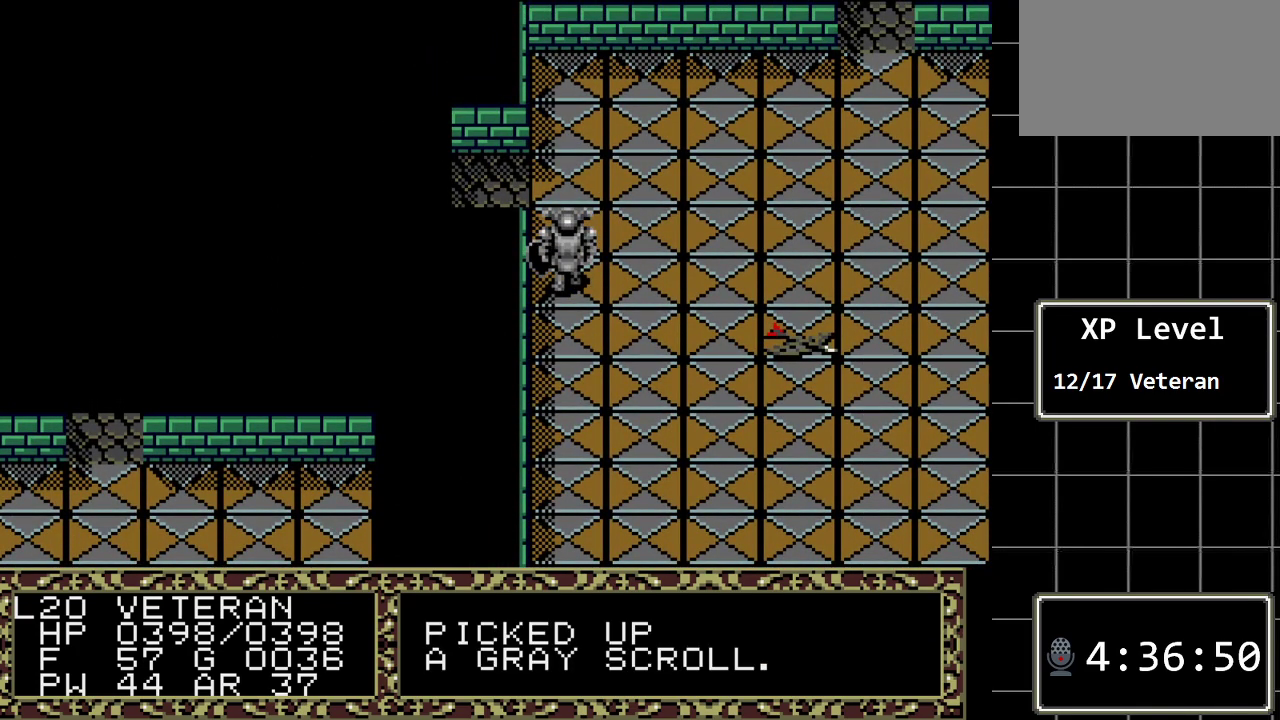
{"buttons": ["DPAD_UP"], "events": []}
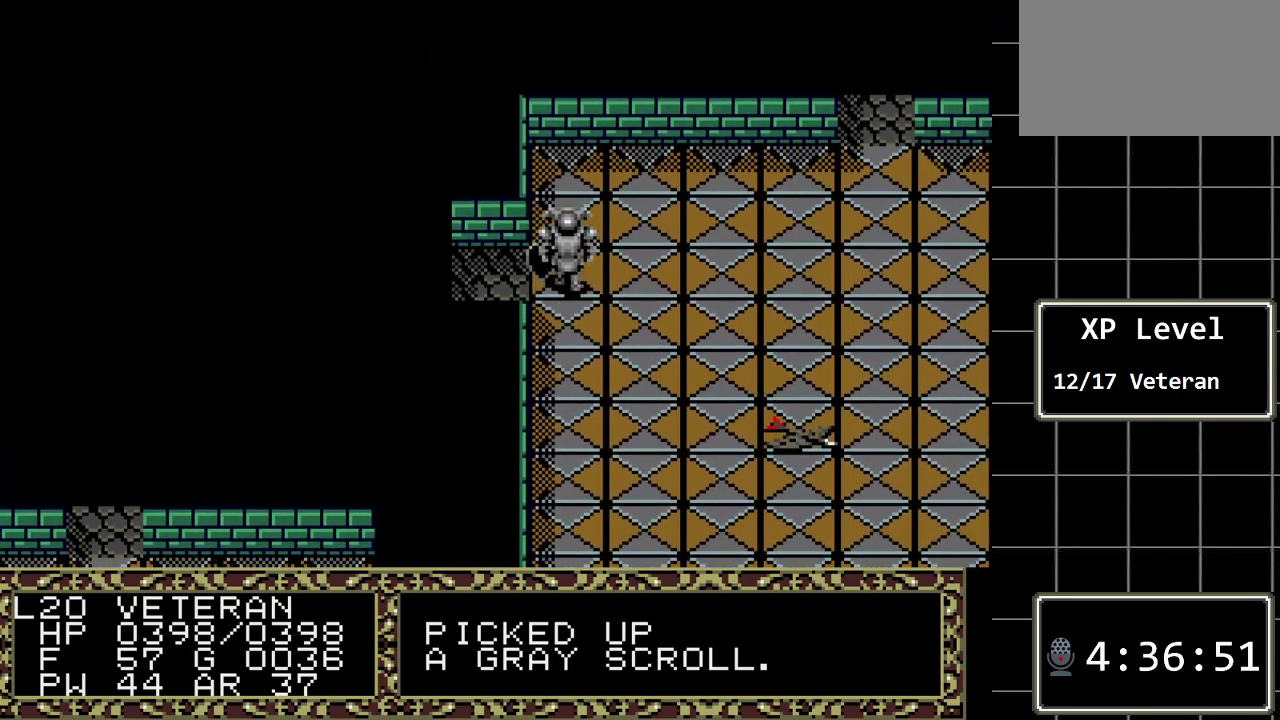
{"buttons": ["DPAD_RIGHT"], "events": [[333, "DPAD_UP", "up"], [500, "DPAD_RIGHT", "down"]]}
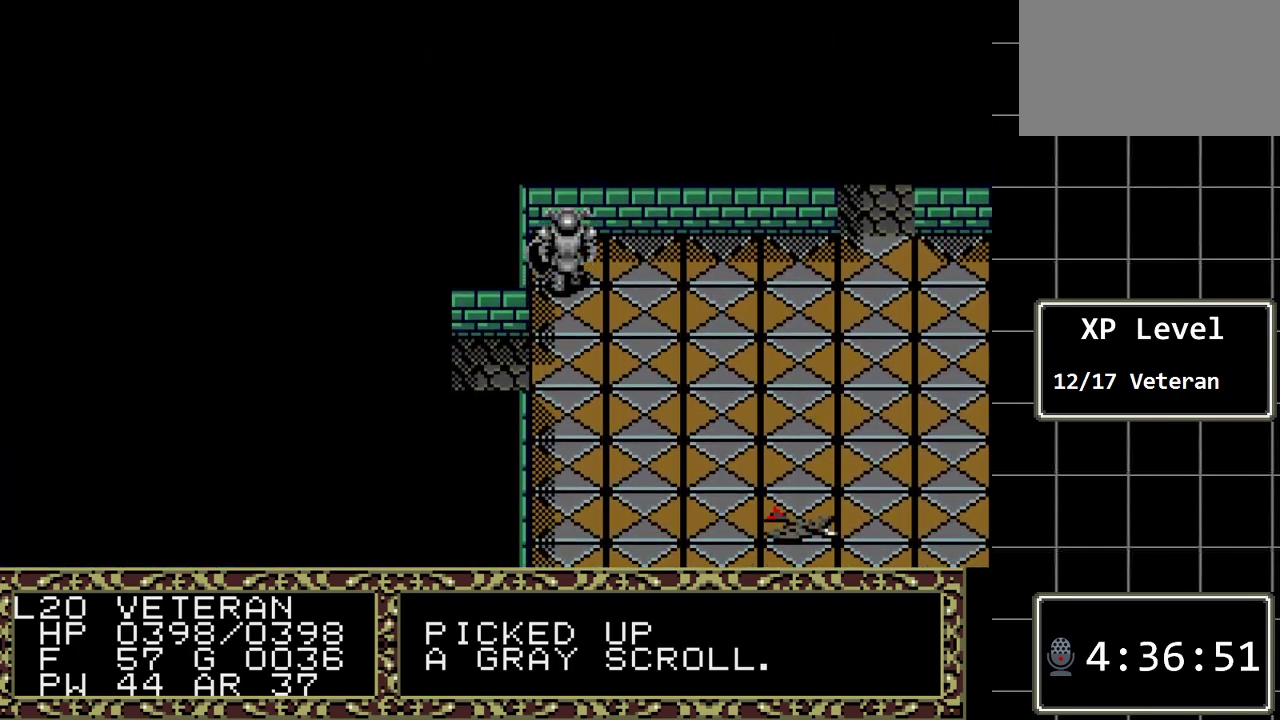
{"buttons": [], "events": [[133, "DPAD_RIGHT", "up"], [317, "C", "down"], [483, "C", "up"]]}
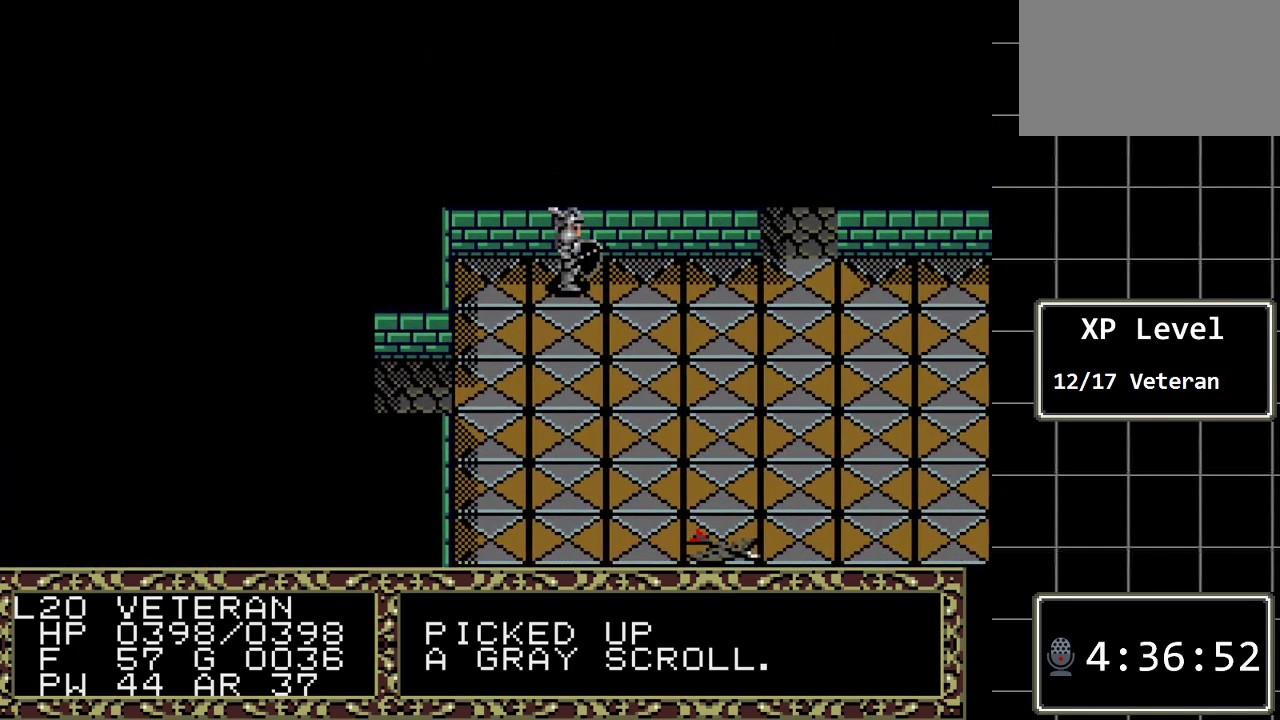
{"buttons": [], "events": [[267, "C", "down"], [433, "C", "up"]]}
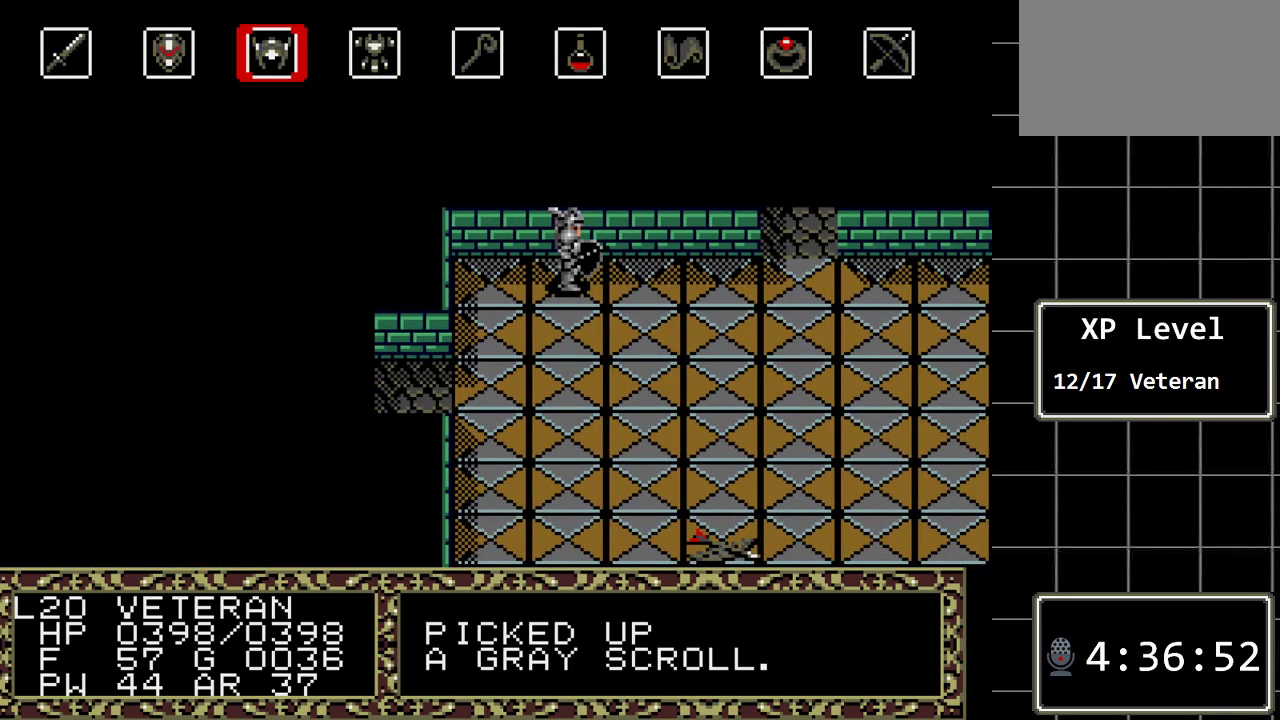
{"buttons": [], "events": [[217, "DPAD_RIGHT", "down"], [317, "DPAD_RIGHT", "up"], [383, "DPAD_RIGHT", "down"], [467, "DPAD_RIGHT", "up"]]}
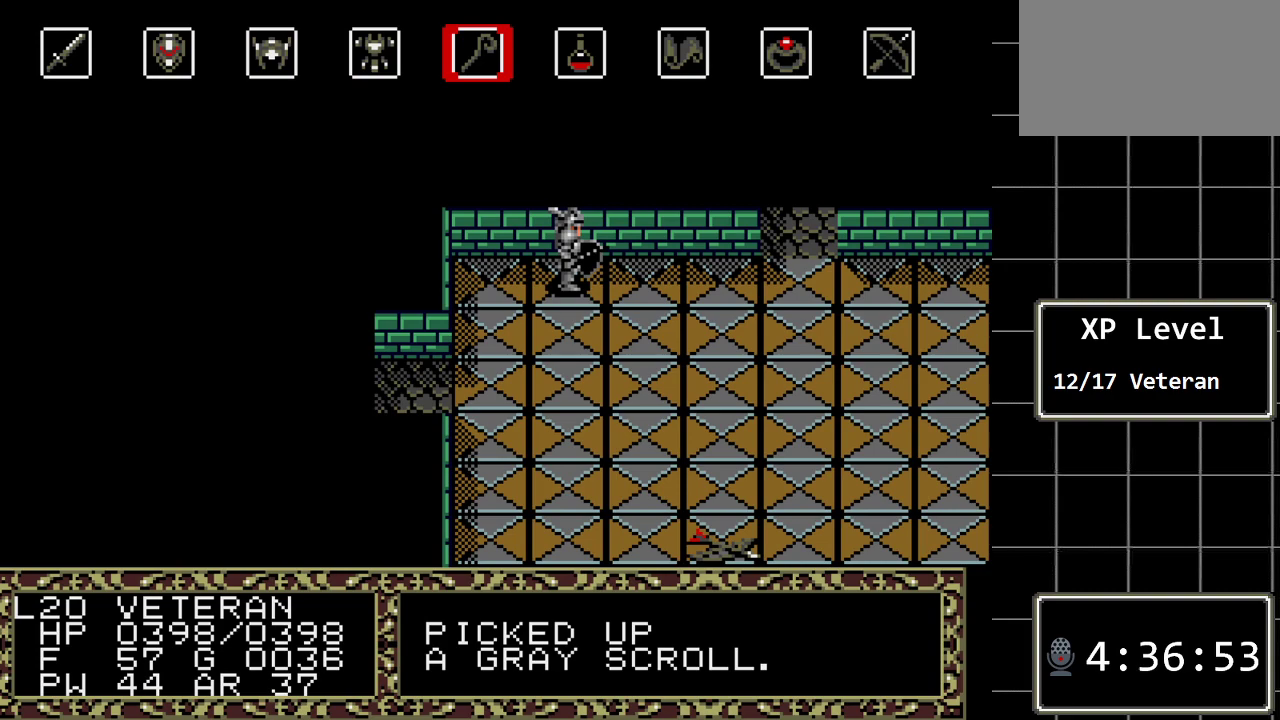
{"buttons": [], "events": [[67, "DPAD_RIGHT", "down"], [133, "DPAD_RIGHT", "up"], [233, "DPAD_RIGHT", "down"], [317, "DPAD_RIGHT", "up"], [383, "DPAD_RIGHT", "down"], [450, "DPAD_RIGHT", "up"]]}
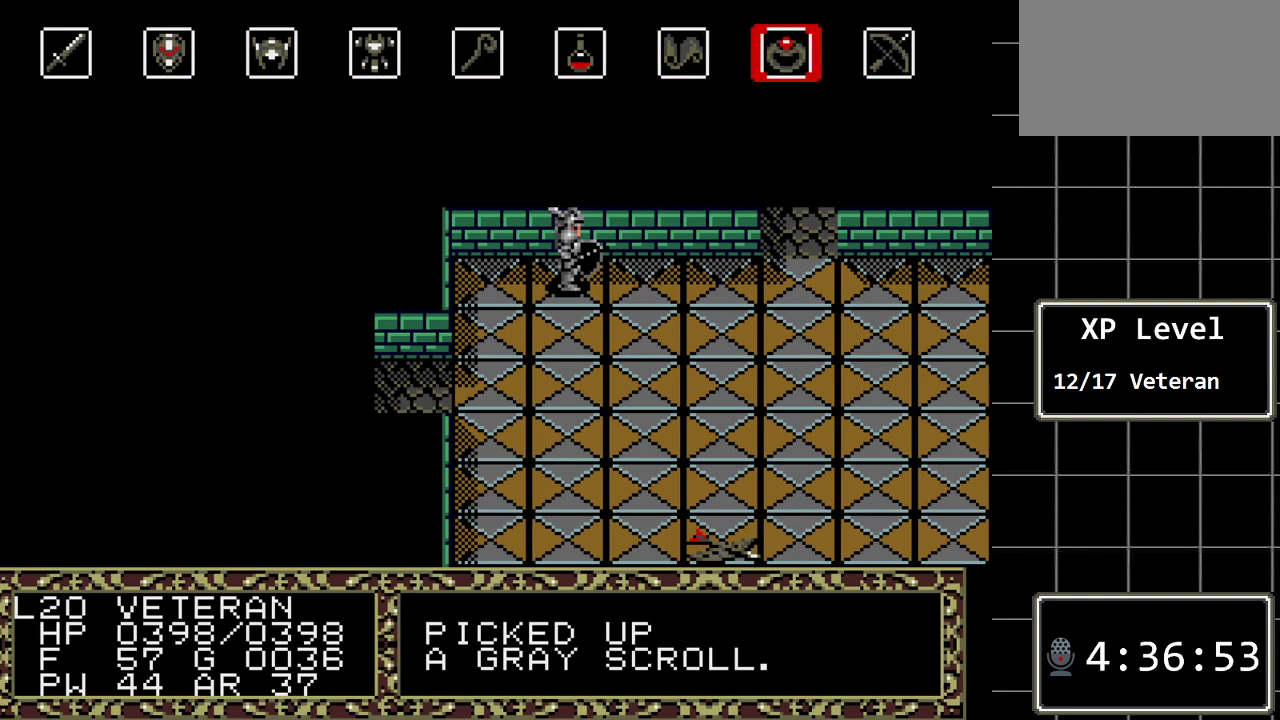
{"buttons": [], "events": [[150, "DPAD_LEFT", "down"], [267, "DPAD_LEFT", "up"], [367, "C", "down"], [500, "C", "up"]]}
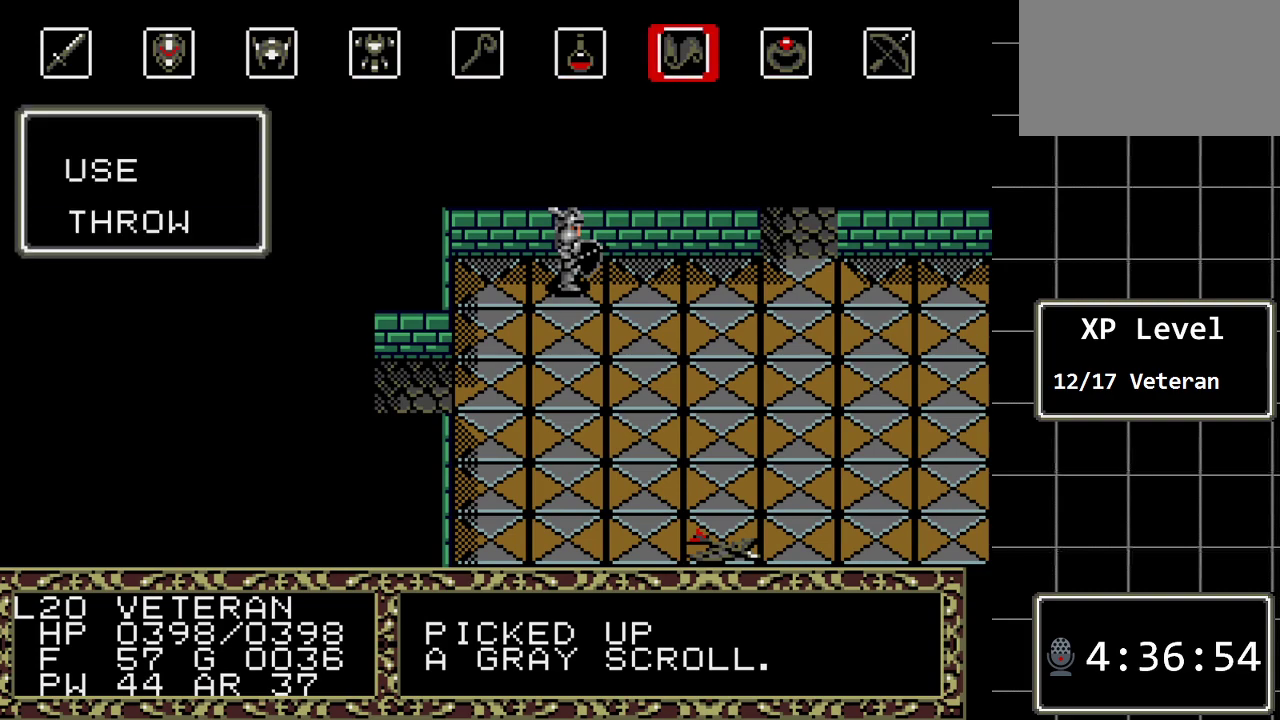
{"buttons": ["C"], "events": [[500, "C", "down"]]}
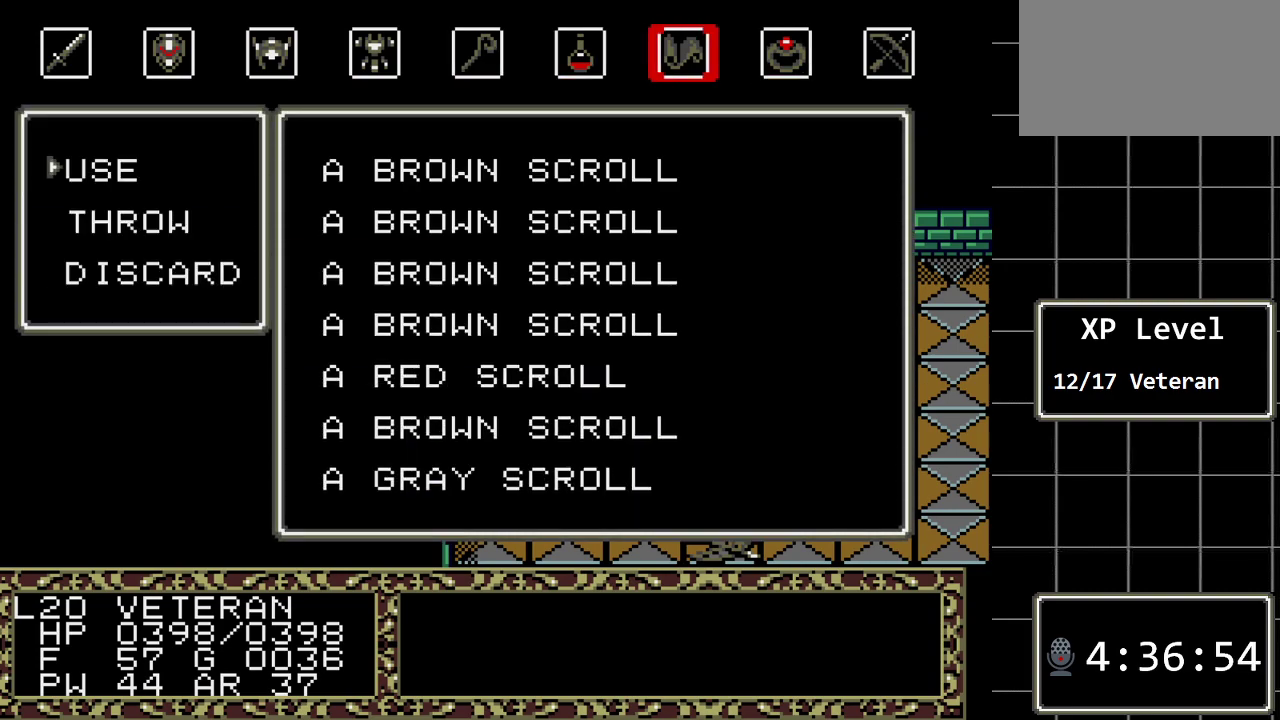
{"buttons": ["DPAD_DOWN"], "events": [[100, "C", "up"], [233, "DPAD_DOWN", "down"], [367, "DPAD_DOWN", "up"], [450, "DPAD_DOWN", "down"]]}
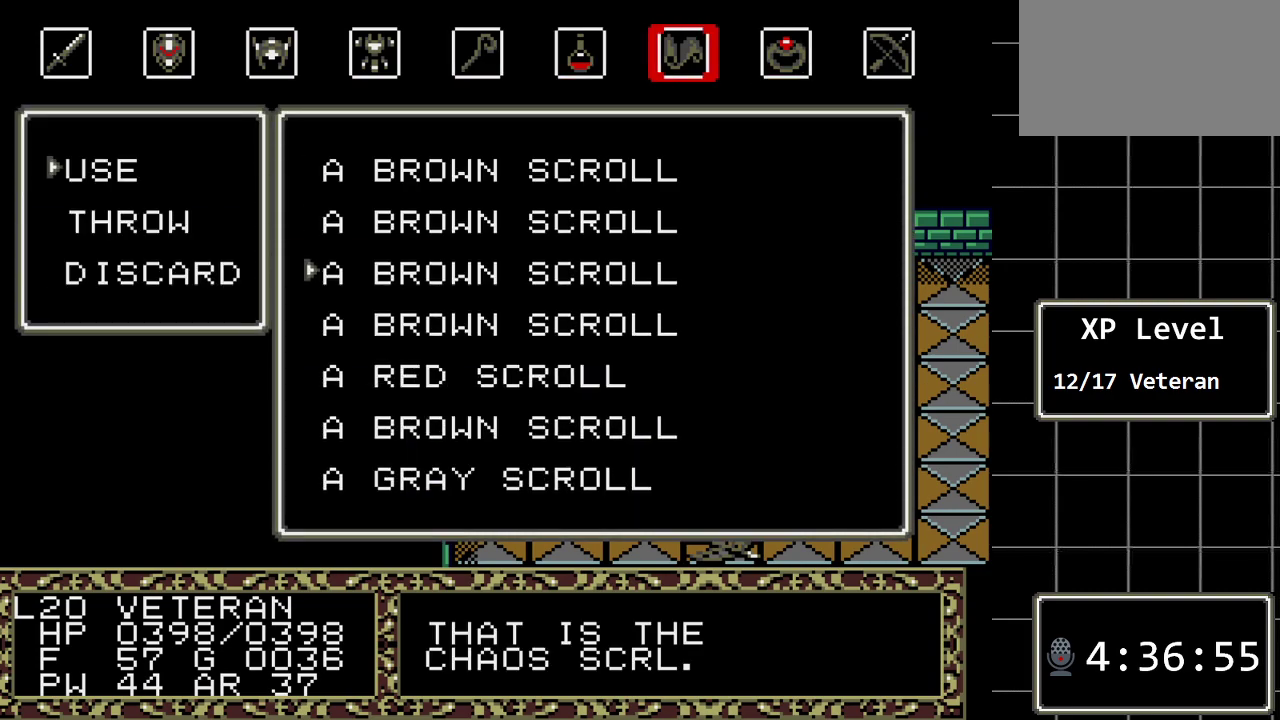
{"buttons": [], "events": [[83, "DPAD_DOWN", "up"], [183, "DPAD_DOWN", "down"], [283, "DPAD_DOWN", "up"], [367, "DPAD_DOWN", "down"], [467, "DPAD_DOWN", "up"]]}
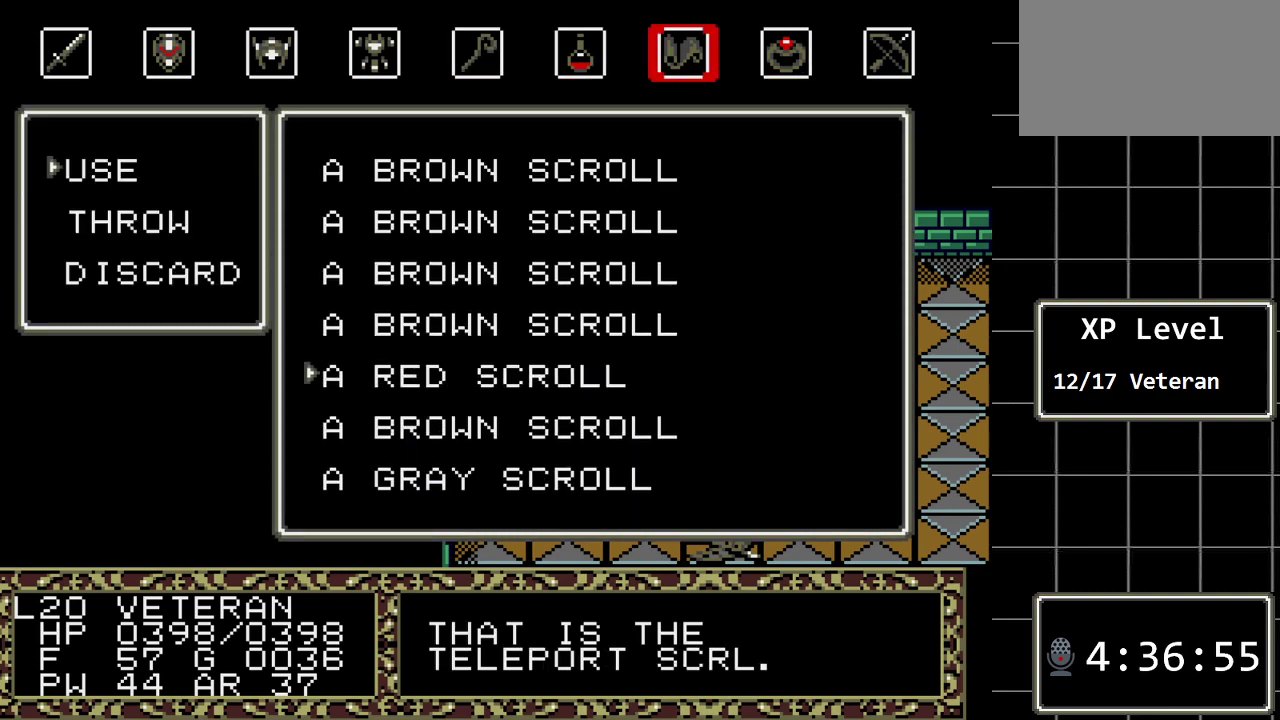
{"buttons": [], "events": [[67, "DPAD_DOWN", "down"], [167, "DPAD_DOWN", "up"], [283, "DPAD_DOWN", "down"], [383, "DPAD_DOWN", "up"]]}